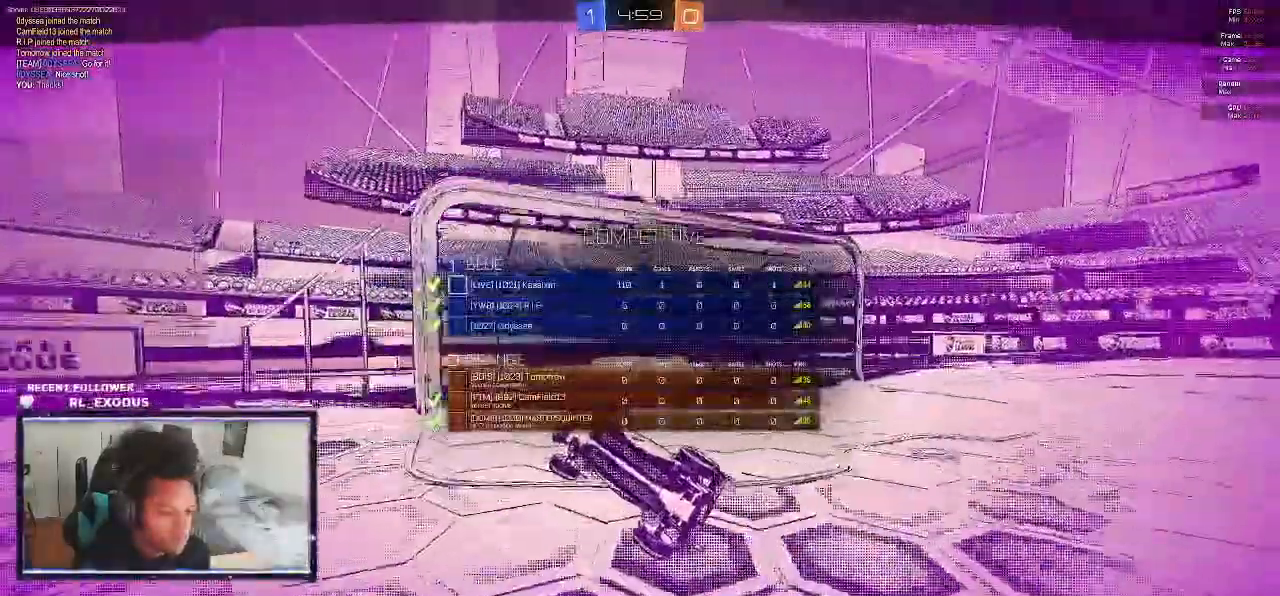
Gameplay with a controller (PlayStation layout); each line is a JSON object with the inputs held at the frame after it (dt_ms = milliseconds from this image to that frame). "events" lists button and stick changes between this image and that frame as [ms after this image, input, new state], when the widget could be followed in between. Not read: HOME.
{"dt_ms": 1000, "buttons": ["TRIANGLE"], "left_stick": "center", "right_stick": "center"}
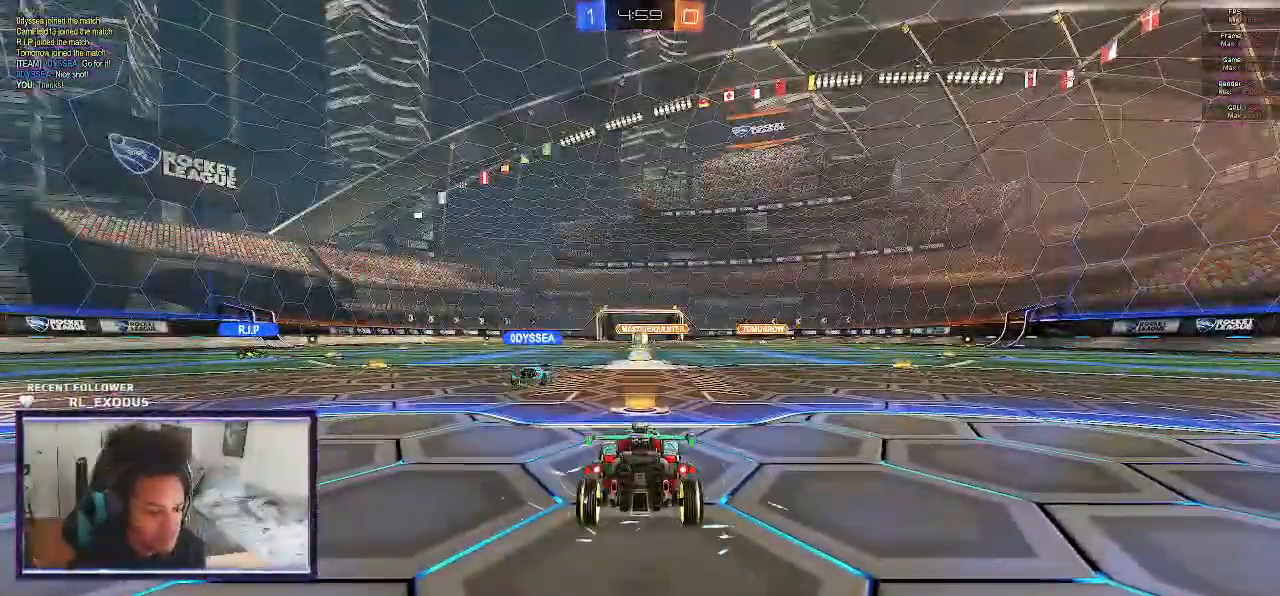
{"dt_ms": 500, "buttons": ["TRIANGLE"], "left_stick": "center", "right_stick": "center", "events": [[100, "TRIANGLE", "up"], [167, "TRIANGLE", "down"]]}
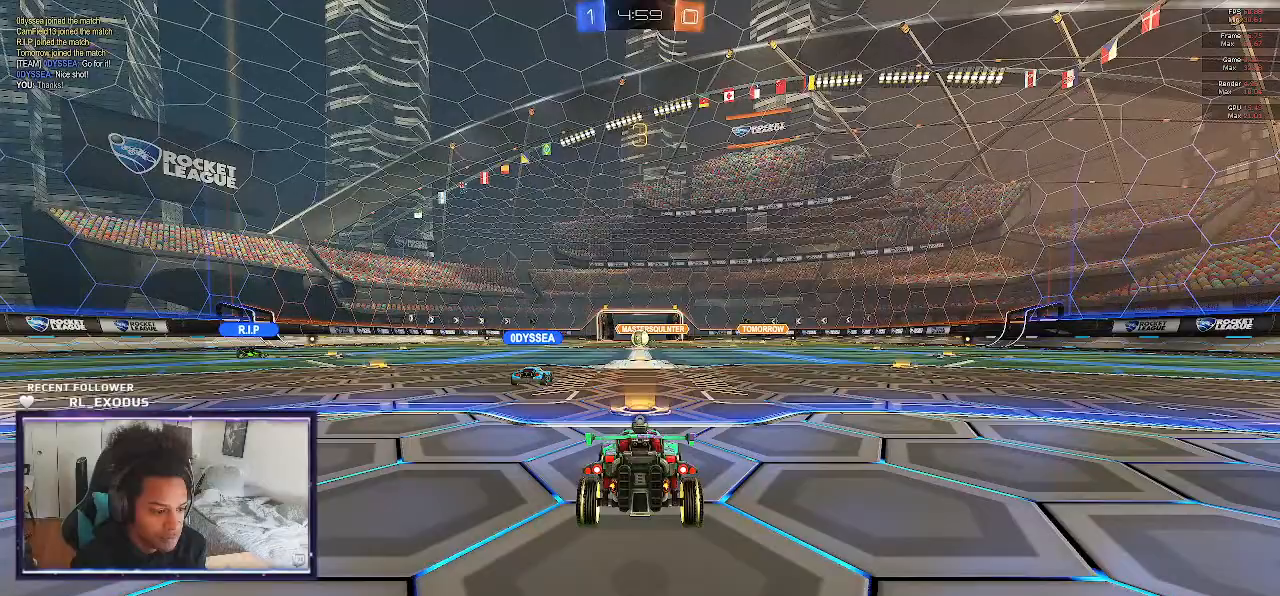
{"dt_ms": 500, "buttons": [], "left_stick": "left", "right_stick": "center", "events": [[33, "TRIANGLE", "up"], [100, "TRIANGLE", "down"], [133, "TRIANGLE", "up"], [167, "left_stick", "left"], [200, "TRIANGLE", "down"], [267, "TRIANGLE", "up"], [300, "TRIANGLE", "down"], [300, "left_stick", "center"], [367, "TRIANGLE", "up"], [400, "TRIANGLE", "down"], [400, "left_stick", "left"], [467, "TRIANGLE", "up"]]}
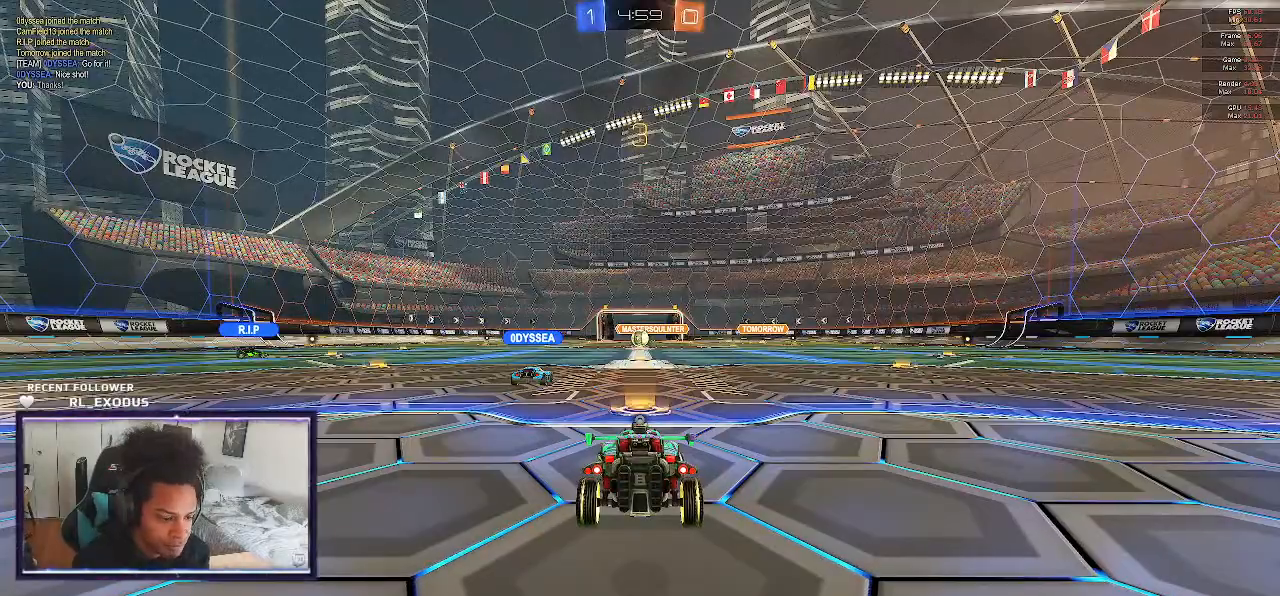
{"dt_ms": 500, "buttons": [], "left_stick": "up-left", "right_stick": "center", "events": [[33, "TRIANGLE", "down"], [33, "left_stick", "center"], [67, "TRIANGLE", "up"], [100, "left_stick", "up-left"], [133, "TRIANGLE", "down"], [167, "left_stick", "center"], [200, "TRIANGLE", "up"], [267, "left_stick", "left"], [333, "L3", "down"], [367, "TRIANGLE", "down"], [367, "left_stick", "down-right"], [400, "TRIANGLE", "up"], [433, "left_stick", "up-left"], [467, "L3", "up"], [467, "TRIANGLE", "down"], [500, "TRIANGLE", "up"]]}
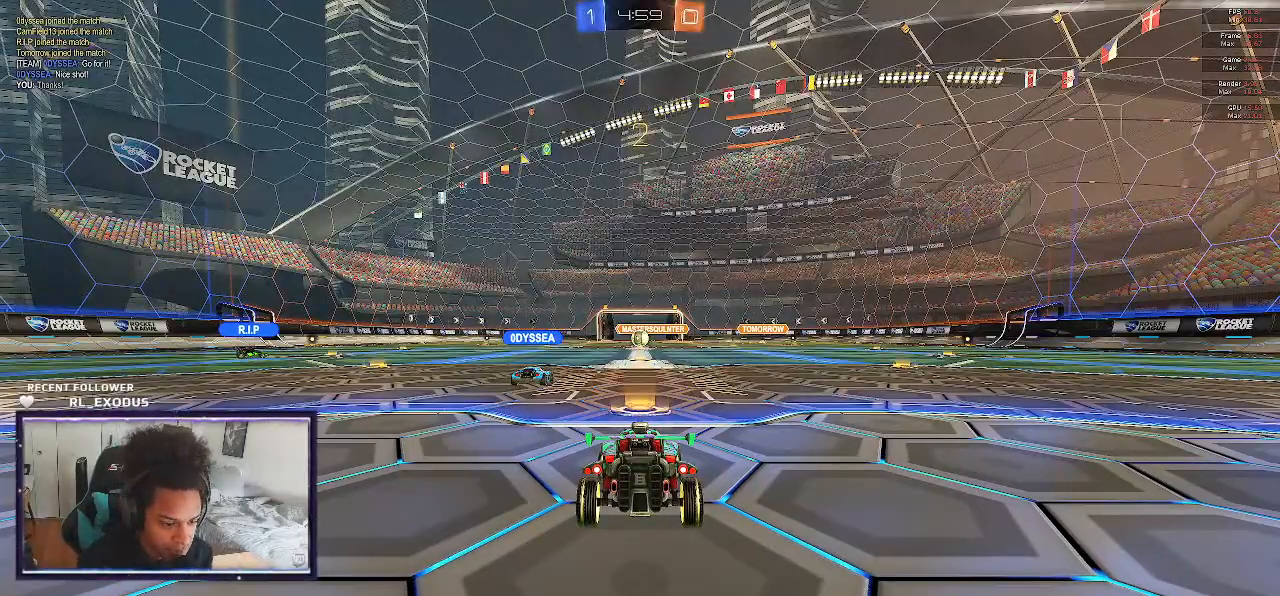
{"dt_ms": 500, "buttons": [], "left_stick": "center", "right_stick": "center", "events": [[67, "TRIANGLE", "down"], [167, "TRIANGLE", "up"], [200, "TRIANGLE", "down"], [200, "left_stick", "center"], [267, "TRIANGLE", "up"], [300, "TRIANGLE", "down"], [367, "TRIANGLE", "up"]]}
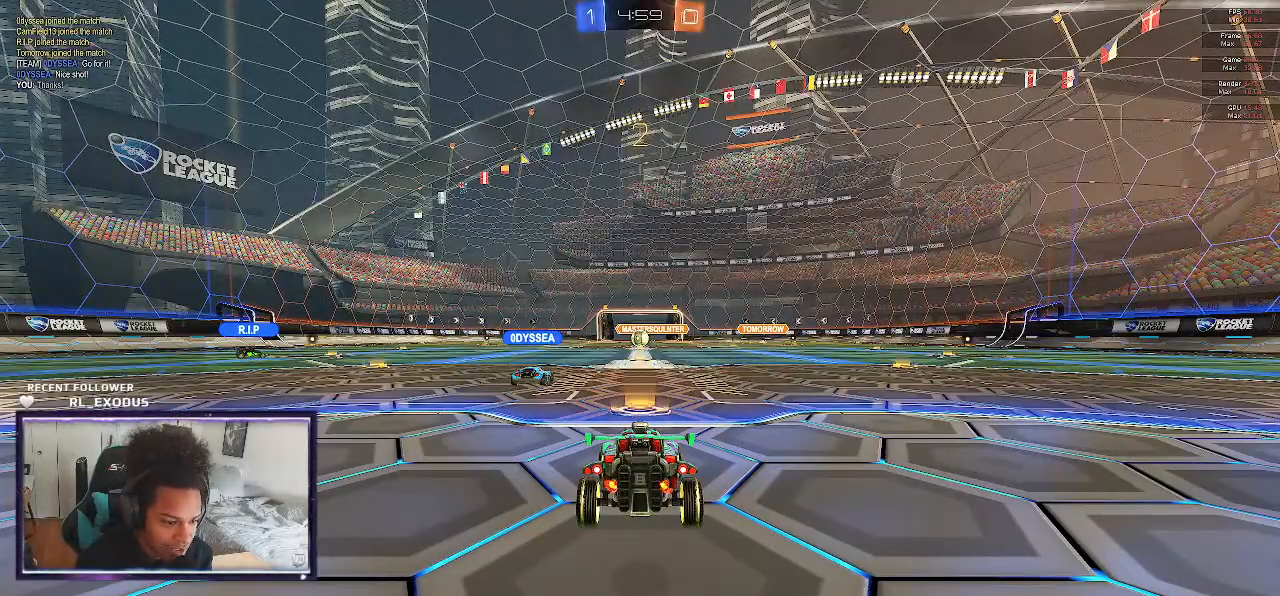
{"dt_ms": 500, "buttons": ["R2"], "left_stick": "center", "right_stick": "center", "events": [[233, "R2", "down"]]}
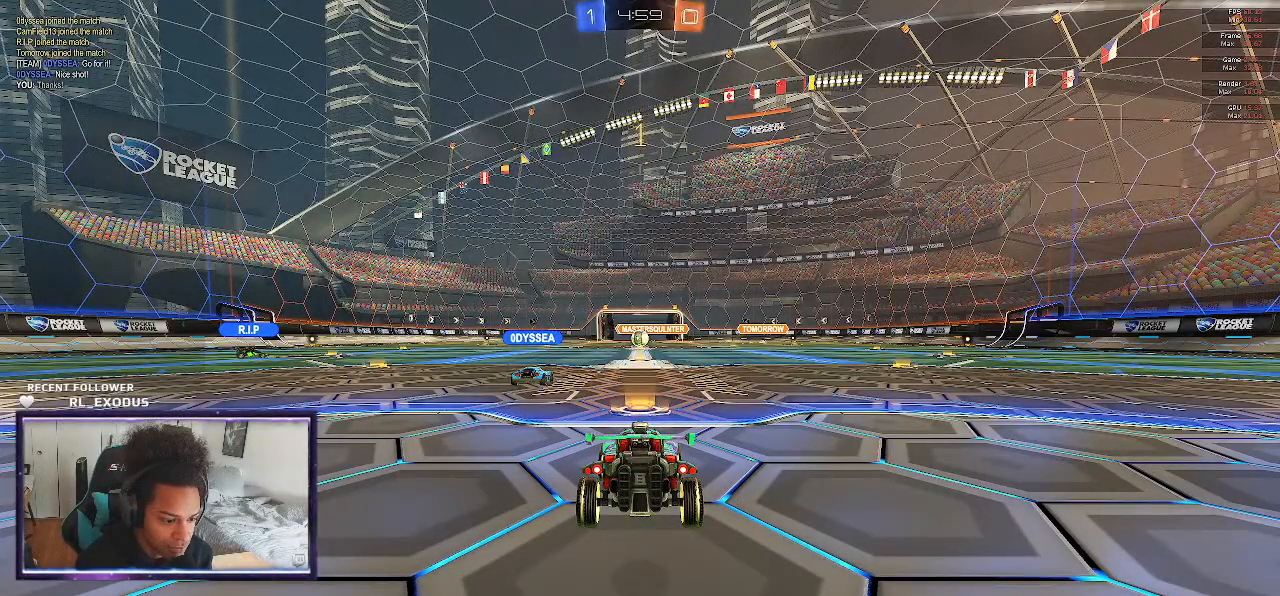
{"dt_ms": 500, "buttons": ["SQUARE", "R2"], "left_stick": "center", "right_stick": "center", "events": [[433, "SQUARE", "down"]]}
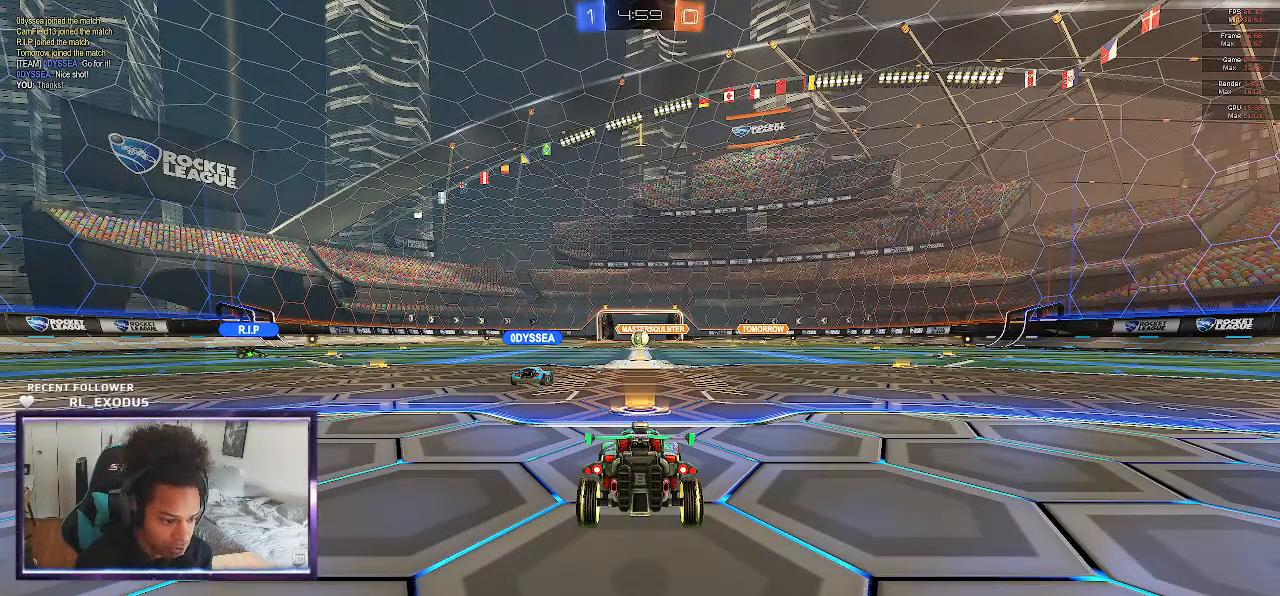
{"dt_ms": 500, "buttons": ["SQUARE", "R2"], "left_stick": "right", "right_stick": "center", "events": [[367, "left_stick", "right"]]}
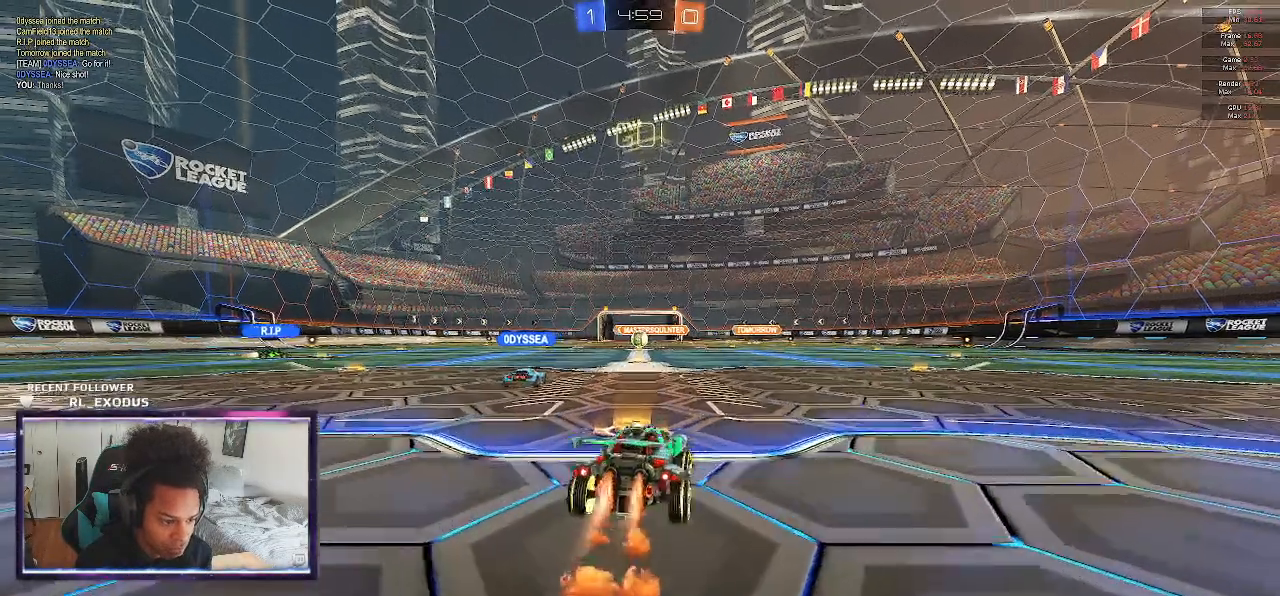
{"dt_ms": 500, "buttons": ["CROSS", "SQUARE", "TRIANGLE", "L1", "R2"], "left_stick": "down-right", "right_stick": "center", "events": [[300, "CROSS", "down"], [333, "L1", "down"], [333, "SQUARE", "up"], [367, "CROSS", "up"], [400, "CROSS", "down"], [433, "SQUARE", "down"], [467, "TRIANGLE", "down"], [500, "left_stick", "down-right"]]}
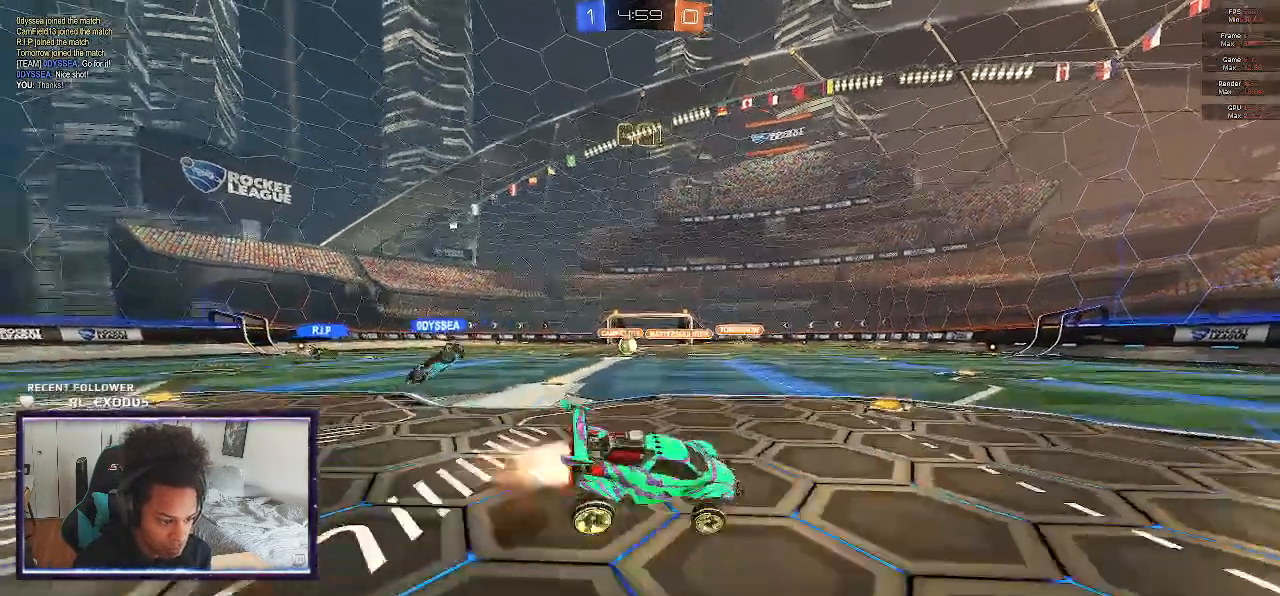
{"dt_ms": 500, "buttons": ["R2"], "left_stick": "center", "right_stick": "center", "events": [[67, "CROSS", "up"], [67, "TRIANGLE", "up"], [133, "left_stick", "up-right"], [300, "left_stick", "down-right"], [400, "left_stick", "right"], [433, "SQUARE", "up"], [500, "L1", "up"], [500, "left_stick", "center"]]}
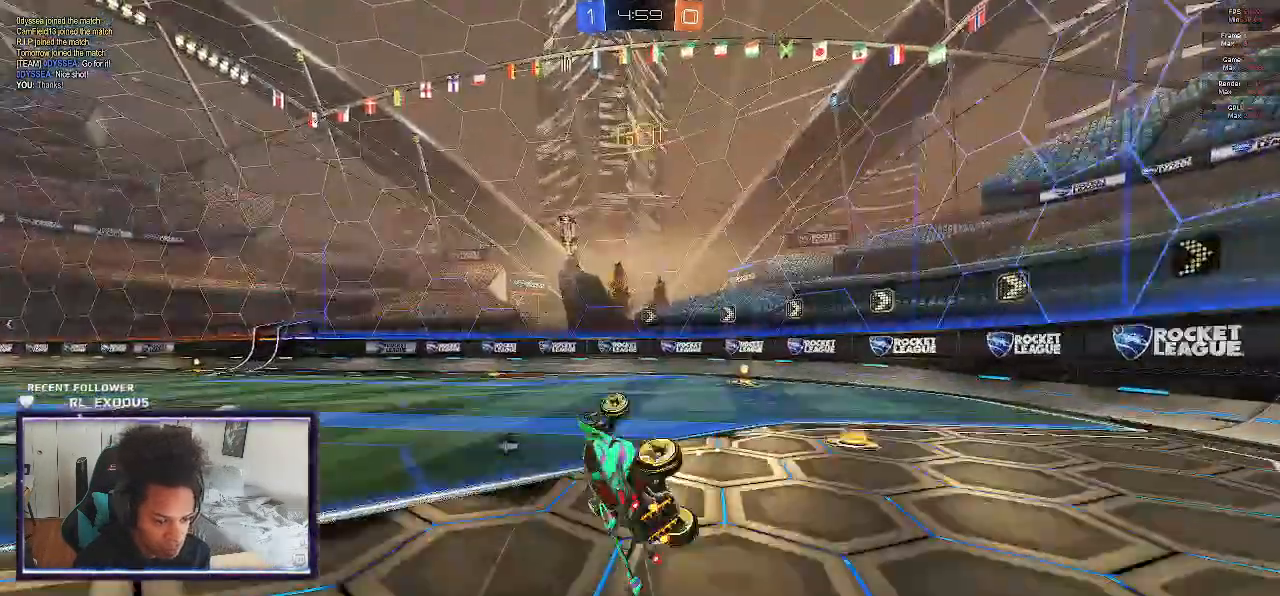
{"dt_ms": 500, "buttons": ["R2"], "left_stick": "right", "right_stick": "center", "events": [[200, "left_stick", "right"]]}
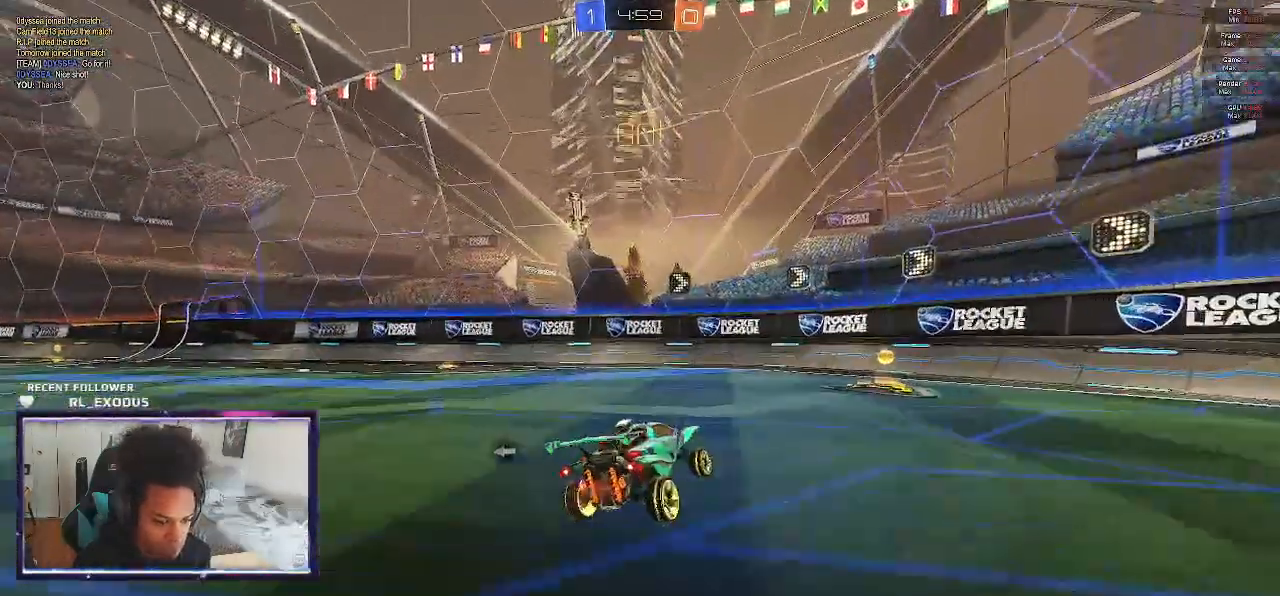
{"dt_ms": 500, "buttons": ["L1", "R2"], "left_stick": "left", "right_stick": "center", "events": [[100, "TRIANGLE", "down"], [200, "TRIANGLE", "up"], [283, "left_stick", "center"], [400, "left_stick", "left"], [433, "L1", "down"]]}
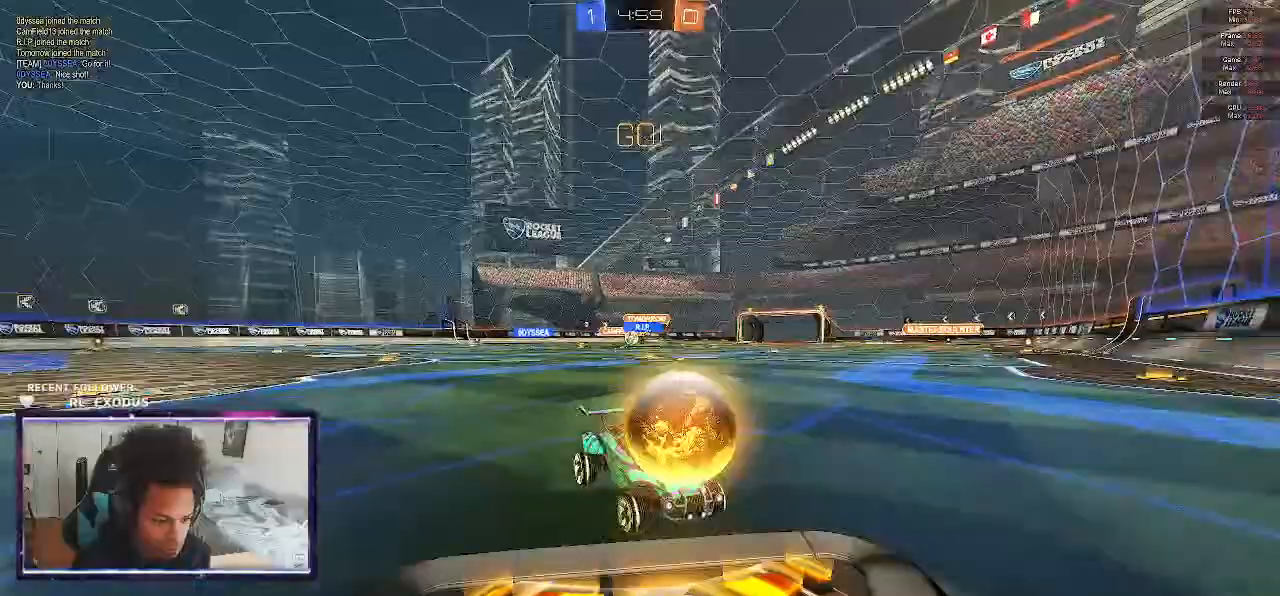
{"dt_ms": 500, "buttons": ["R2"], "left_stick": "left", "right_stick": "center", "events": [[67, "L1", "up"], [267, "L1", "down"], [367, "L1", "up"]]}
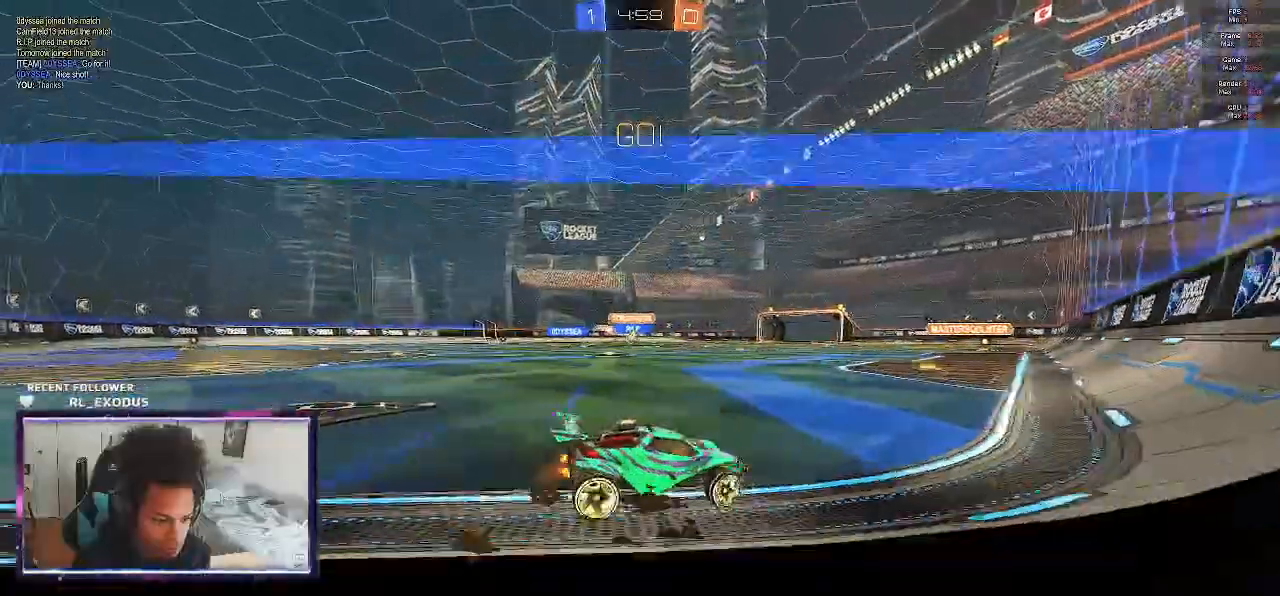
{"dt_ms": 500, "buttons": ["SQUARE", "R2"], "left_stick": "left", "right_stick": "center", "events": [[33, "SQUARE", "down"]]}
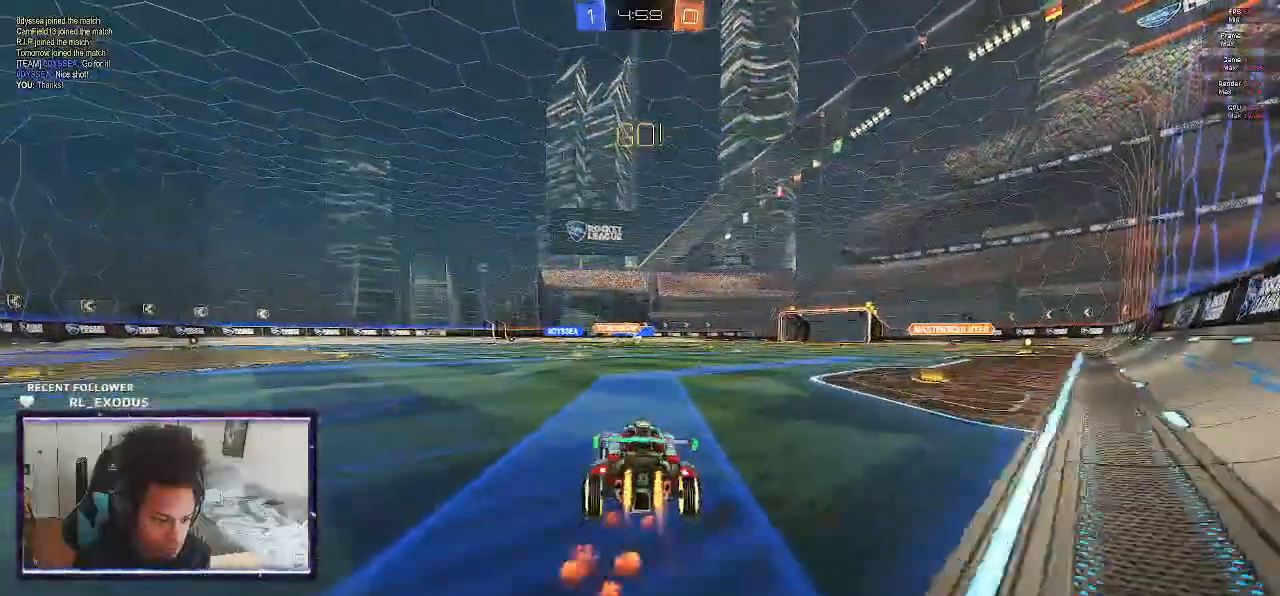
{"dt_ms": 500, "buttons": ["R2"], "left_stick": "left", "right_stick": "center", "events": [[167, "SQUARE", "up"]]}
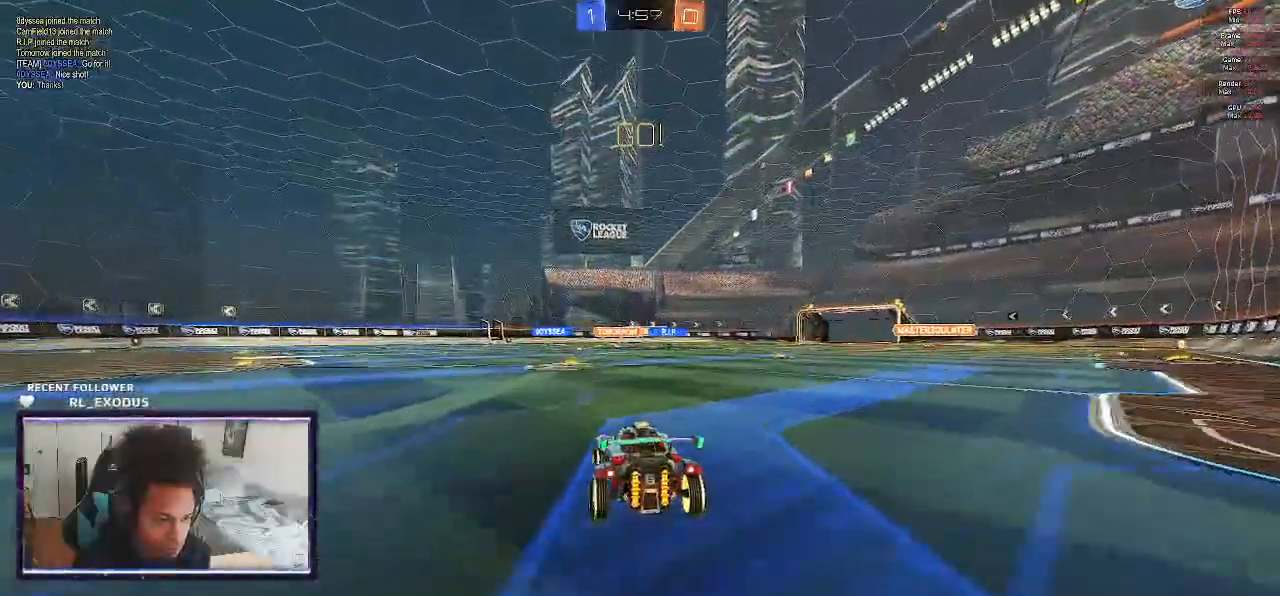
{"dt_ms": 500, "buttons": ["L2"], "left_stick": "down", "right_stick": "center", "events": [[300, "R2", "up"], [367, "L2", "down"], [400, "CROSS", "down"], [400, "SQUARE", "down"], [400, "left_stick", "down"], [500, "CROSS", "up"], [500, "SQUARE", "up"]]}
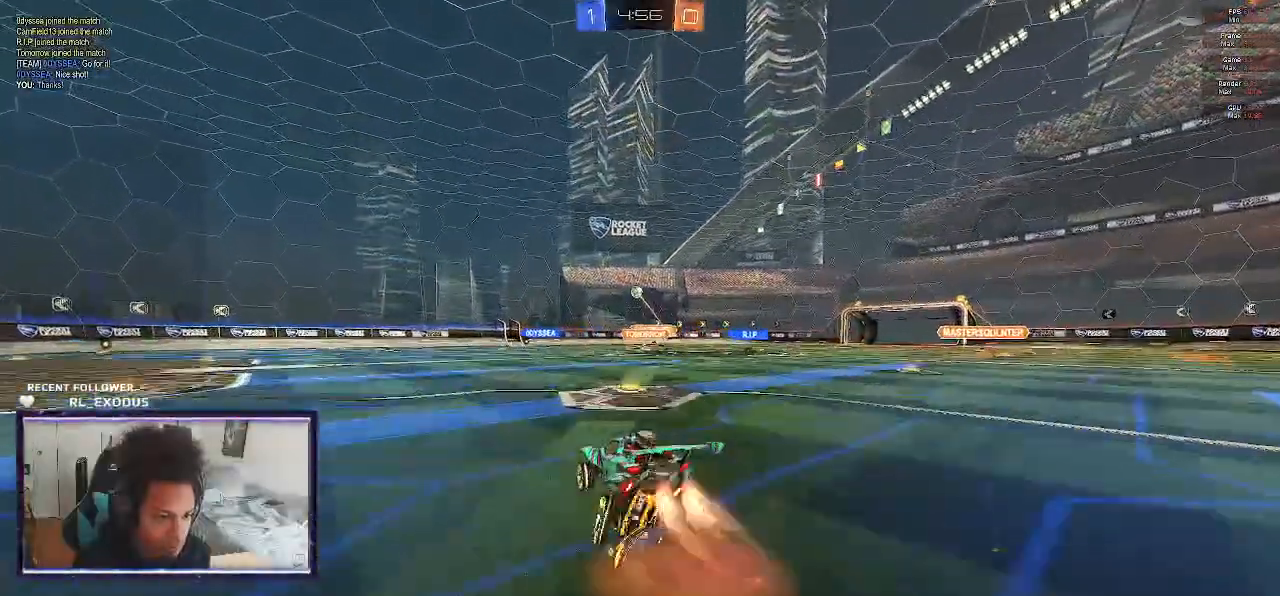
{"dt_ms": 500, "buttons": ["SQUARE", "R1"], "left_stick": "up", "right_stick": "center", "events": [[33, "L2", "up"], [33, "left_stick", "left"], [67, "CROSS", "down"], [67, "SQUARE", "down"], [100, "left_stick", "down-left"], [167, "CROSS", "up"], [200, "R1", "down"], [283, "left_stick", "left"], [450, "left_stick", "up"]]}
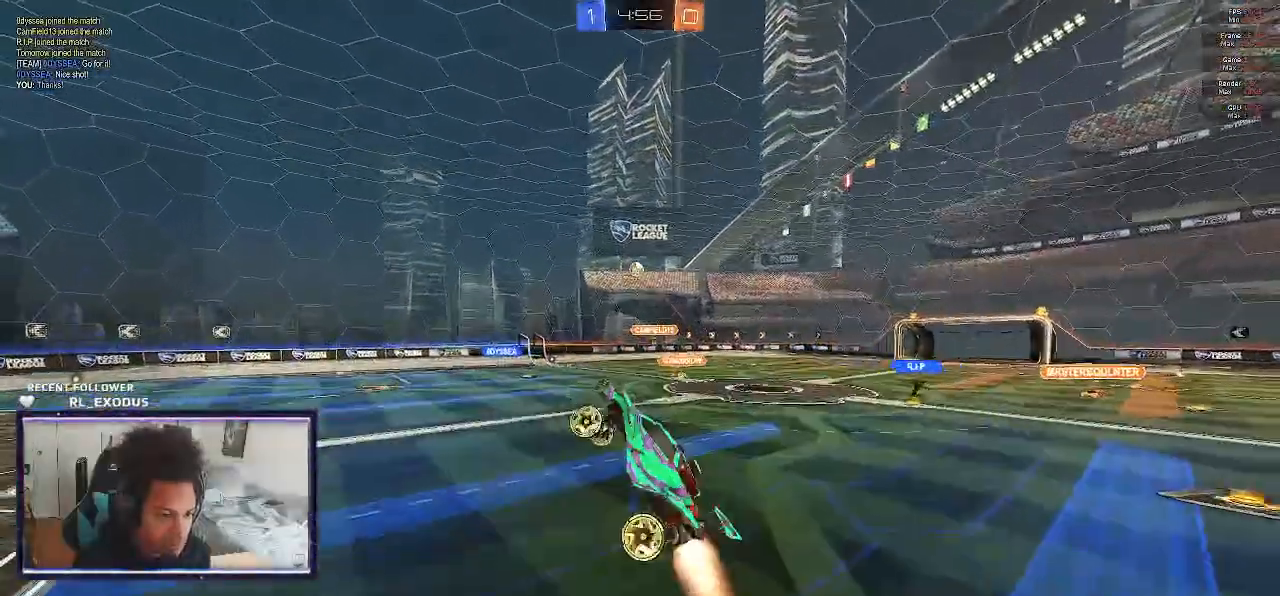
{"dt_ms": 500, "buttons": ["SQUARE", "R1"], "left_stick": "down-left", "right_stick": "center", "events": [[67, "left_stick", "left"], [383, "left_stick", "down-left"]]}
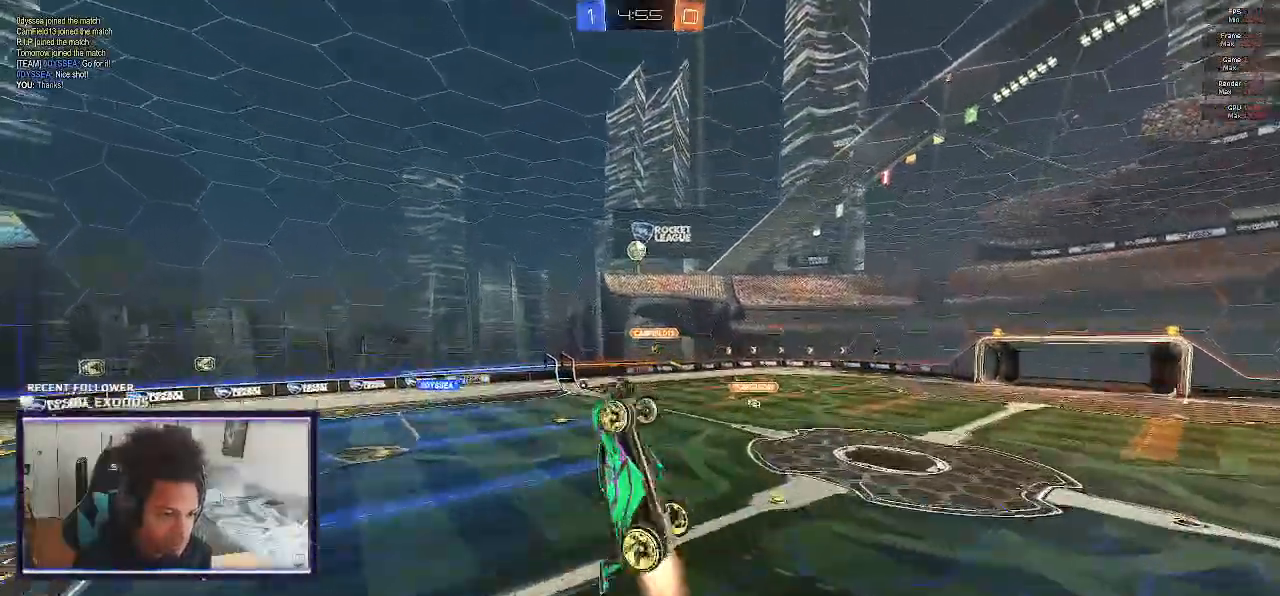
{"dt_ms": 500, "buttons": ["SQUARE", "R2"], "left_stick": "left", "right_stick": "center", "events": [[33, "left_stick", "down-right"], [67, "R1", "up"], [67, "R2", "down"], [83, "left_stick", "center"], [200, "left_stick", "right"], [300, "left_stick", "center"], [500, "left_stick", "left"]]}